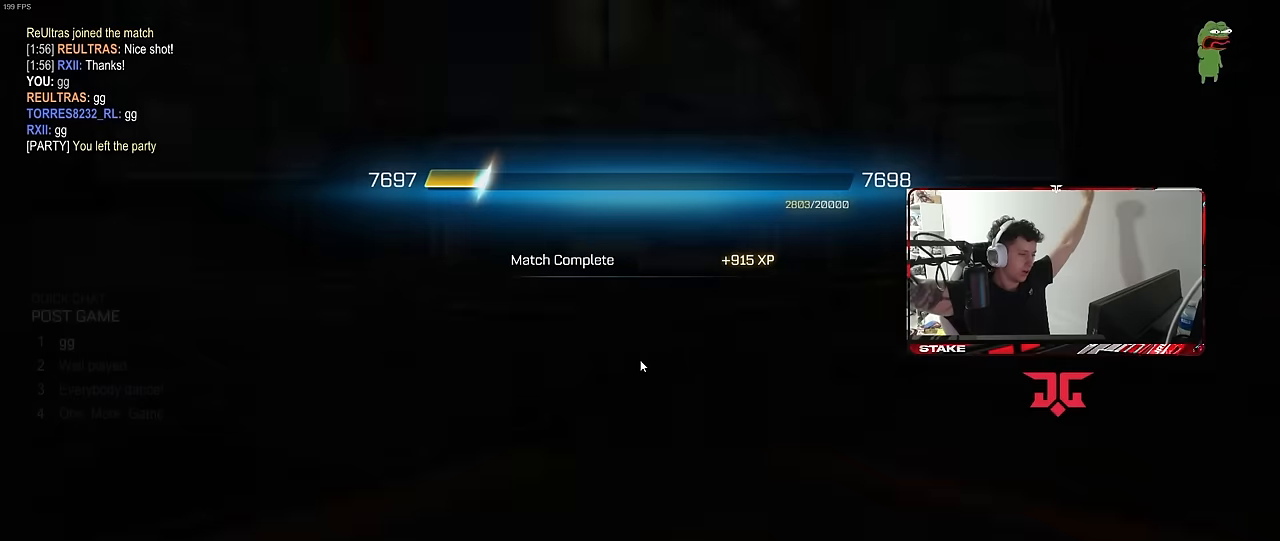
Gameplay with keyboard and mouse; each line is a JSON object with the keys and mouse buttons held at the frame after it. "events" lists presses ("down") and releases ("up") of "1", "2", "3", "4", "5", "a", "alt", "c", "caps_lock", "ctrl", "d", "e", "f", "g", "q", "r", "s", "shift", "space", "t", "tab", "v", "w", "x", "z", "mouse_left", "mouse_wheel" and "mouse_right" between this image and that frame as [ms after this image, input, new state], when the widget could be followed in between. "mouse_left", "mouse_wheel", "mouse_right" = the "left", "wheel", "right" buttons of the "mouse" list. No other keys are recorded. "wheel" means that the mouse wheel is clicked or scrolled. "mouse_move" is the direction in which the mouse moves at that frame (one of eight, or "still"), when it could be read.
{"keys": [], "mouse": [], "mouse_move": "still", "events": []}
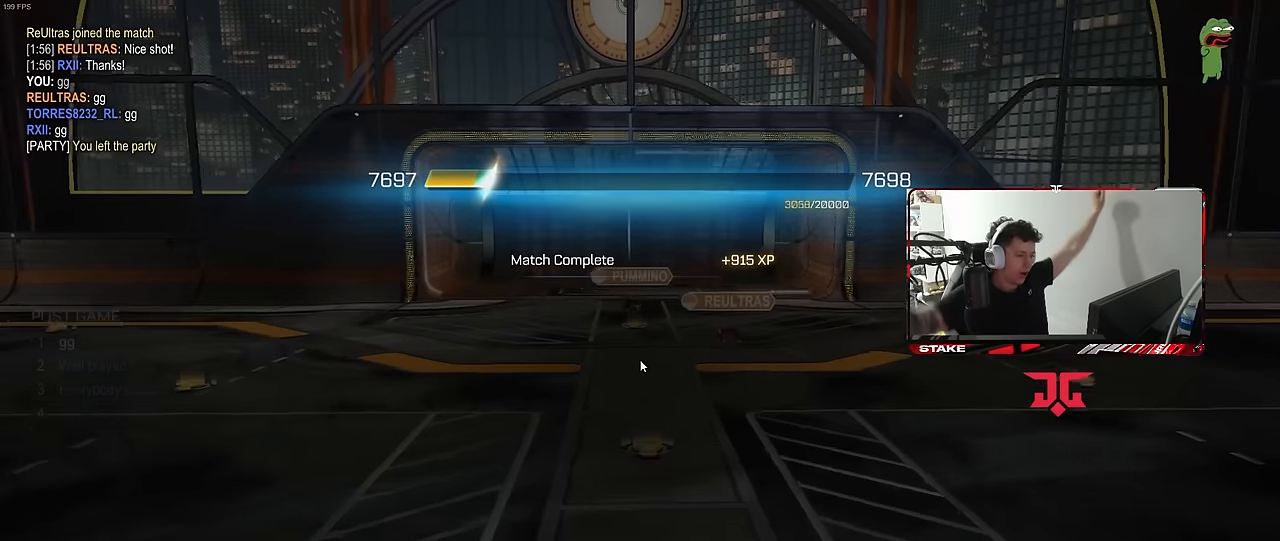
{"keys": [], "mouse": ["left"], "mouse_move": "right", "events": [[383, "mouse_left", "down"]]}
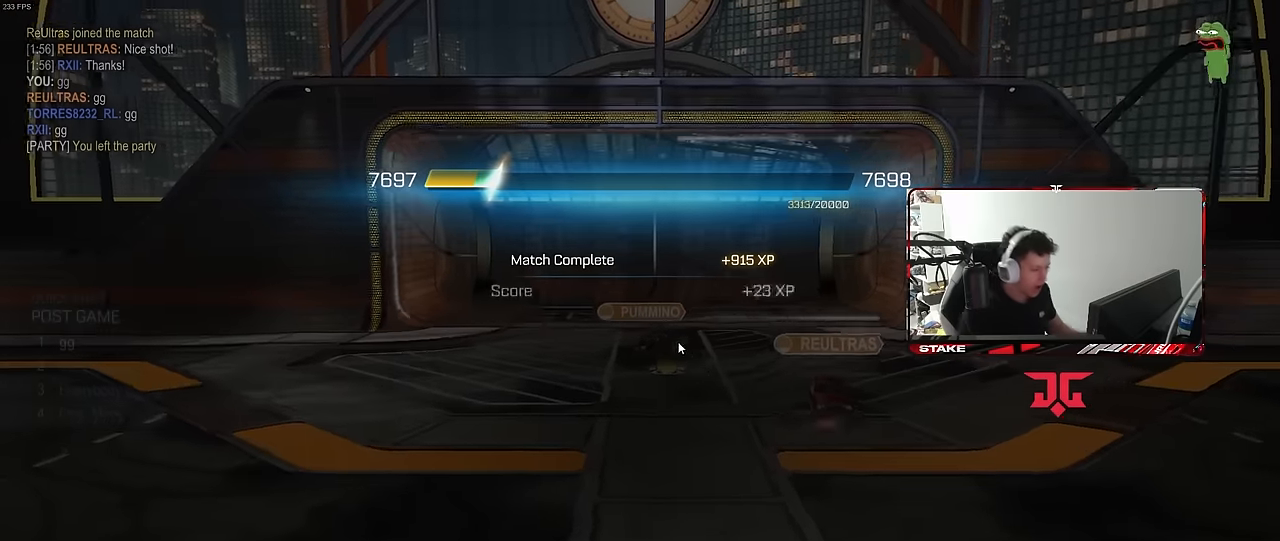
{"keys": [], "mouse": [], "mouse_move": "still", "events": [[33, "mouse_left", "up"], [83, "mouse_left", "down"], [166, "mouse_left", "up"]]}
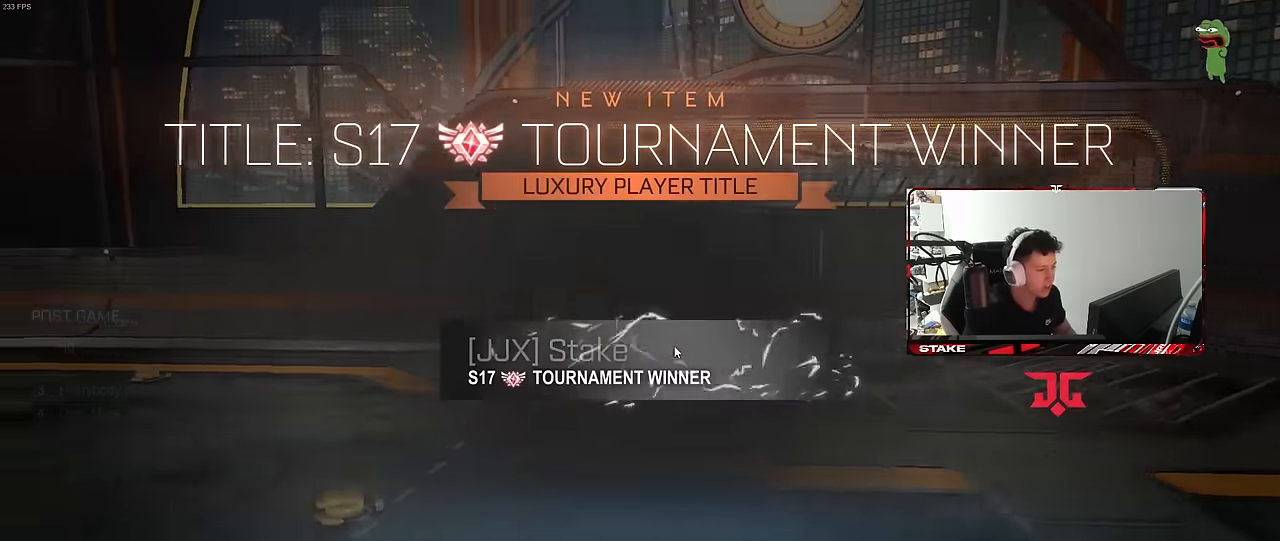
{"keys": [], "mouse": [], "mouse_move": "down-right", "events": []}
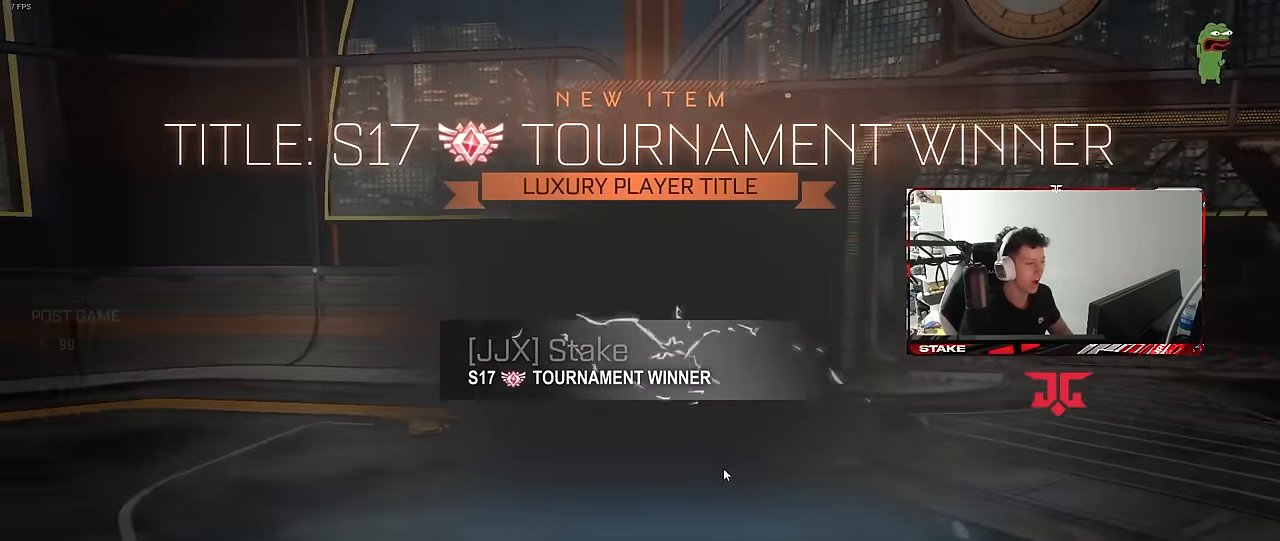
{"keys": [], "mouse": [], "mouse_move": "left", "events": []}
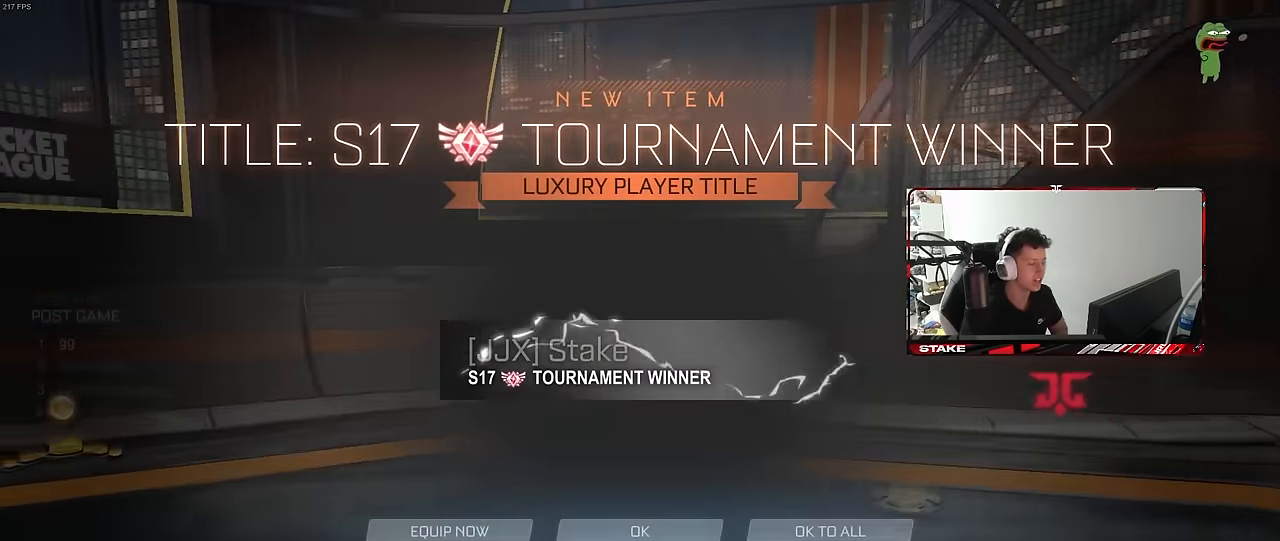
{"keys": [], "mouse": [], "mouse_move": "still", "events": [[400, "mouse_left", "down"], [450, "mouse_left", "up"]]}
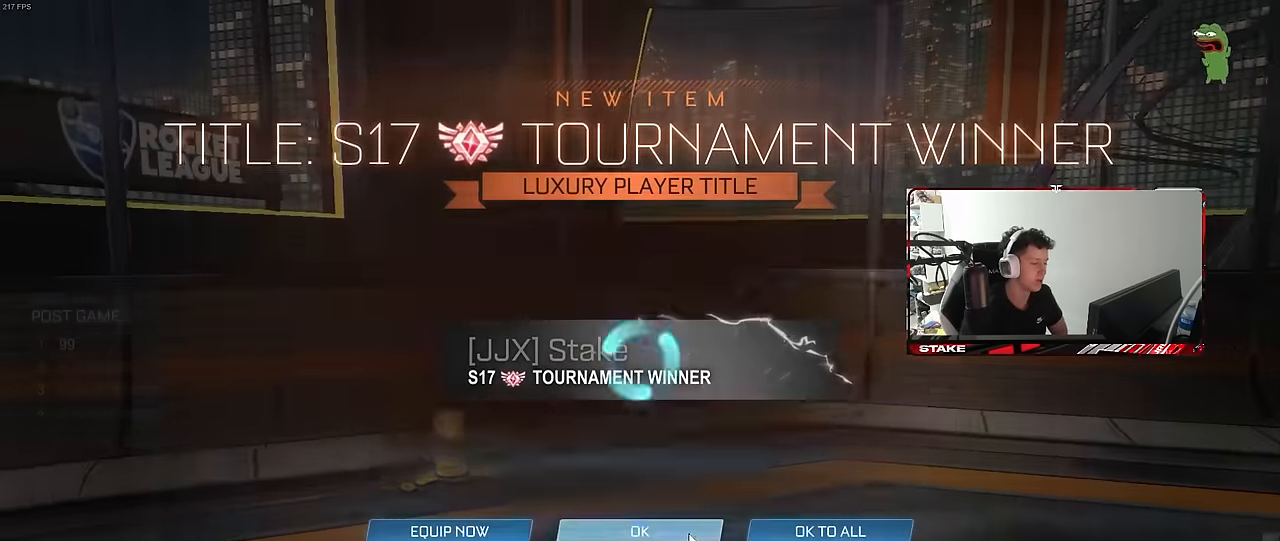
{"keys": [], "mouse": [], "mouse_move": "still", "events": []}
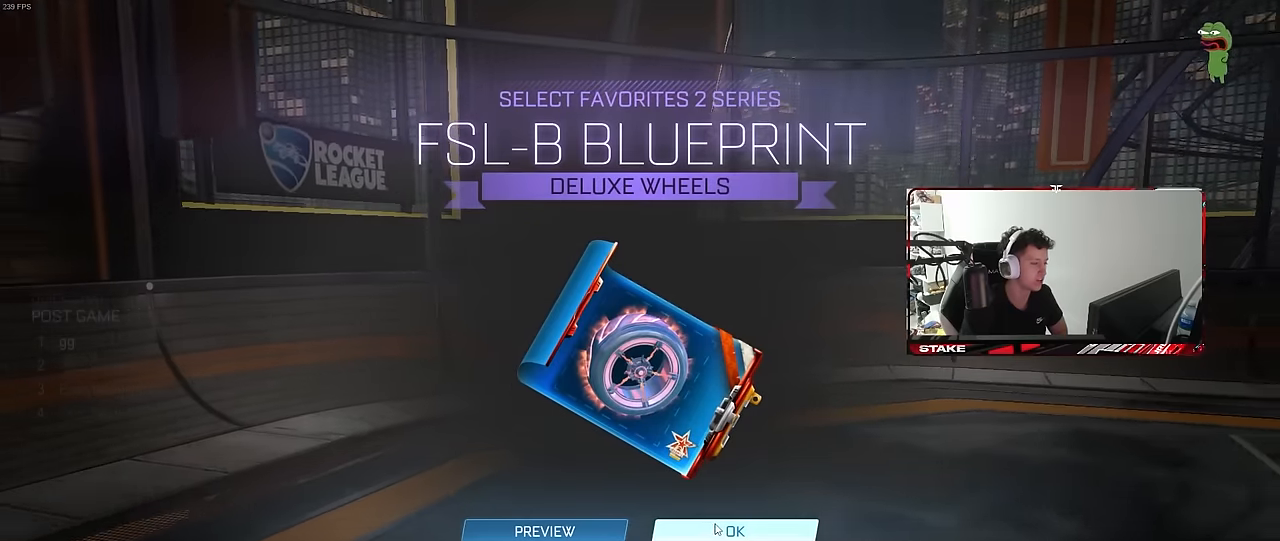
{"keys": [], "mouse": [], "mouse_move": "left", "events": [[33, "mouse_left", "down"], [133, "mouse_left", "up"]]}
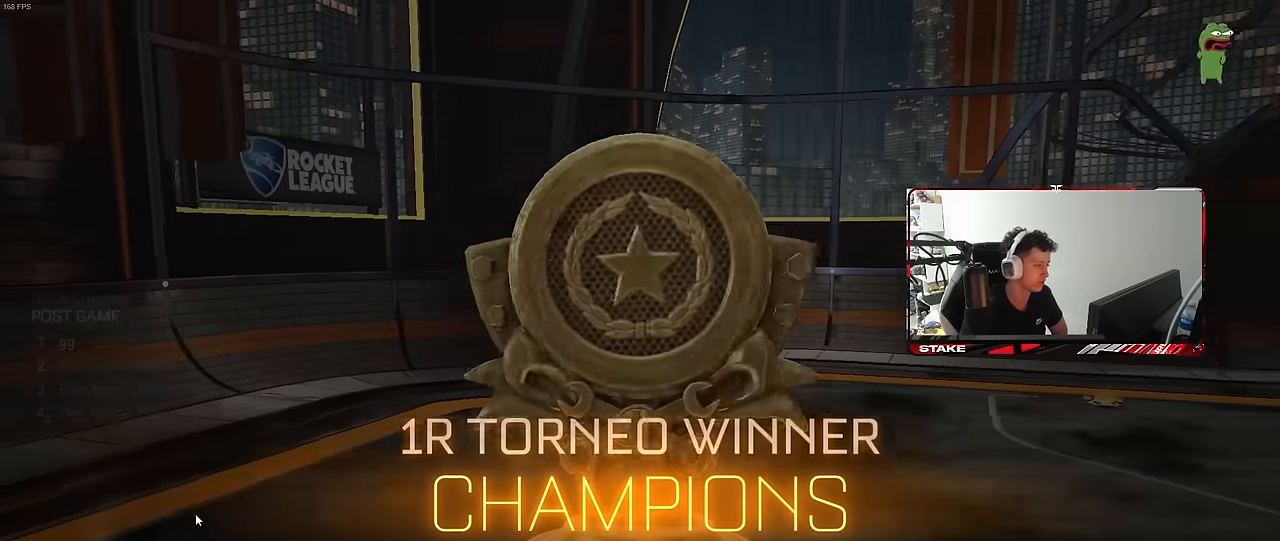
{"keys": [], "mouse": [], "mouse_move": "still", "events": [[283, "mouse_left", "down"], [416, "mouse_left", "up"]]}
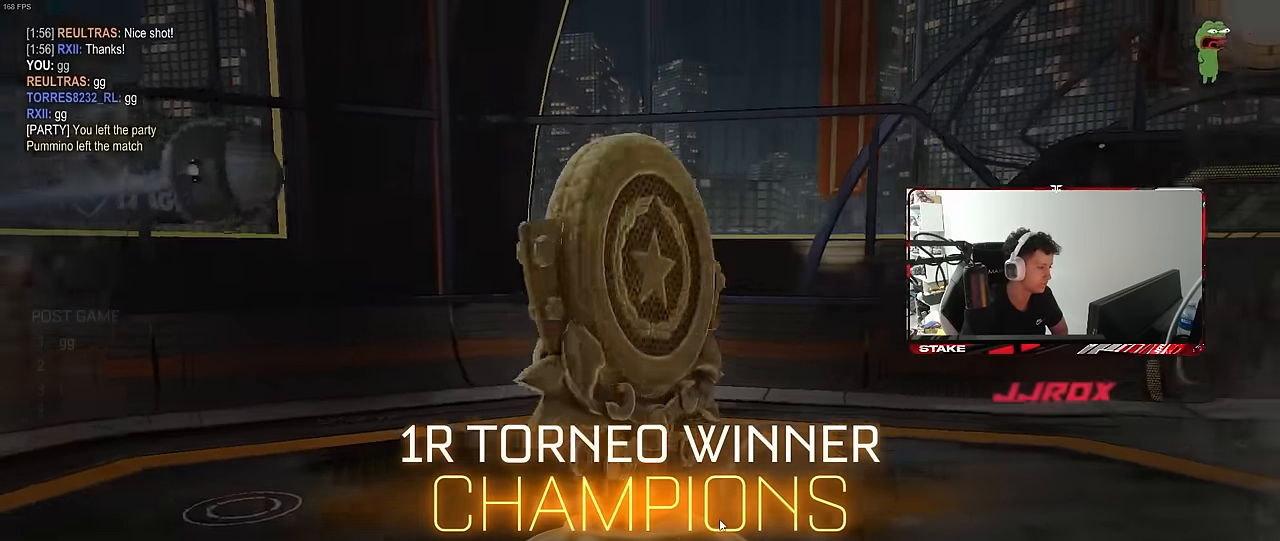
{"keys": [], "mouse": [], "mouse_move": "still", "events": []}
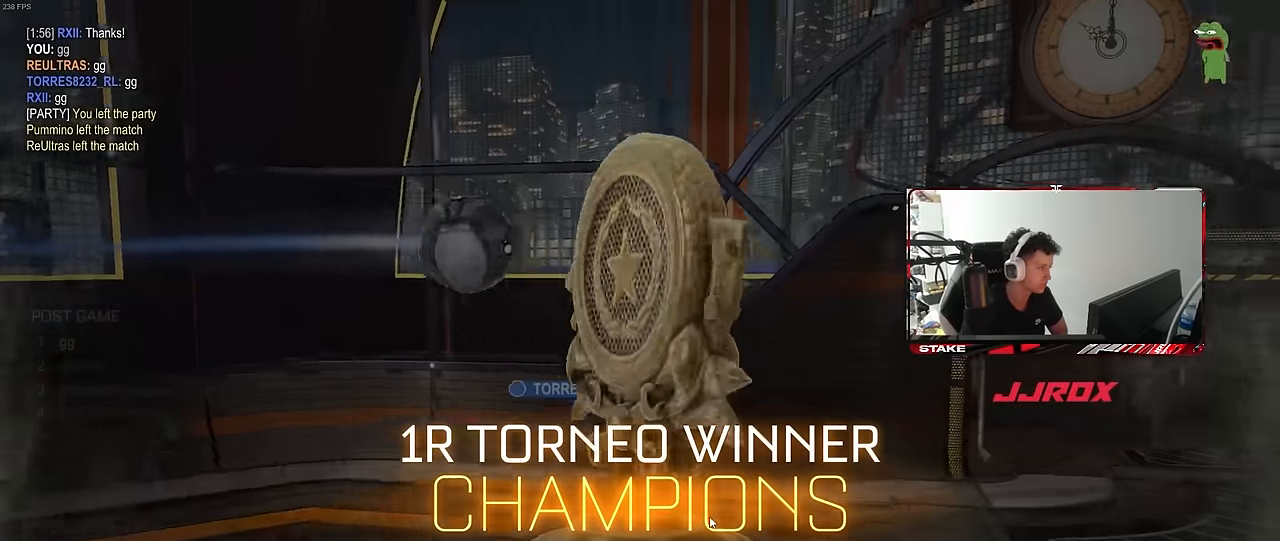
{"keys": [], "mouse": ["left"], "mouse_move": "still", "events": [[116, "mouse_left", "down"], [266, "mouse_left", "up"], [450, "mouse_left", "down"]]}
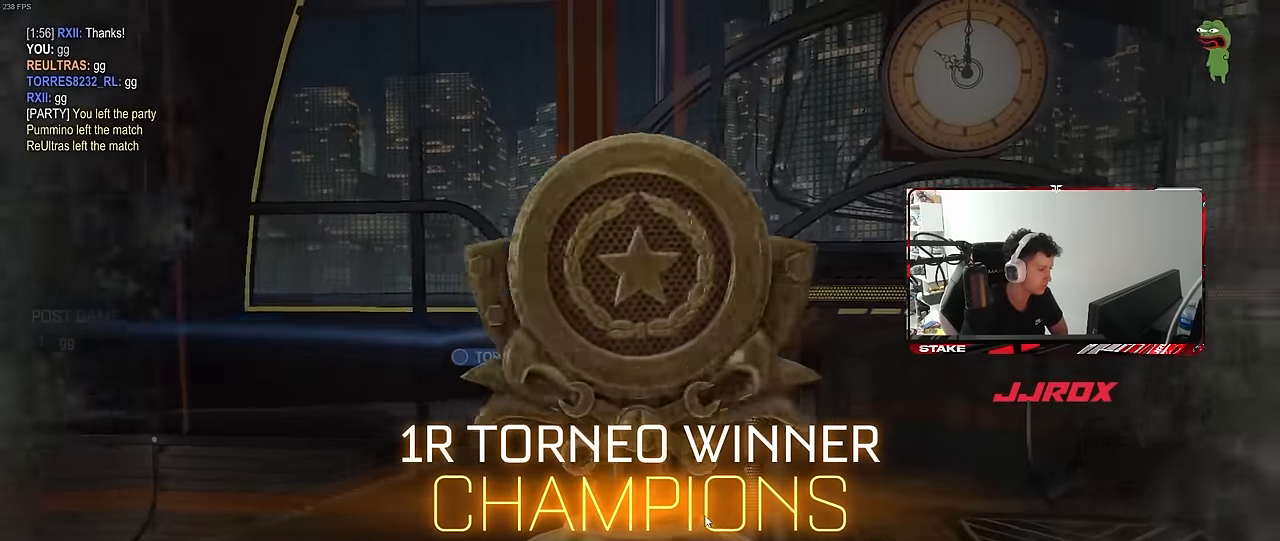
{"keys": [], "mouse": [], "mouse_move": "still", "events": [[100, "mouse_left", "up"]]}
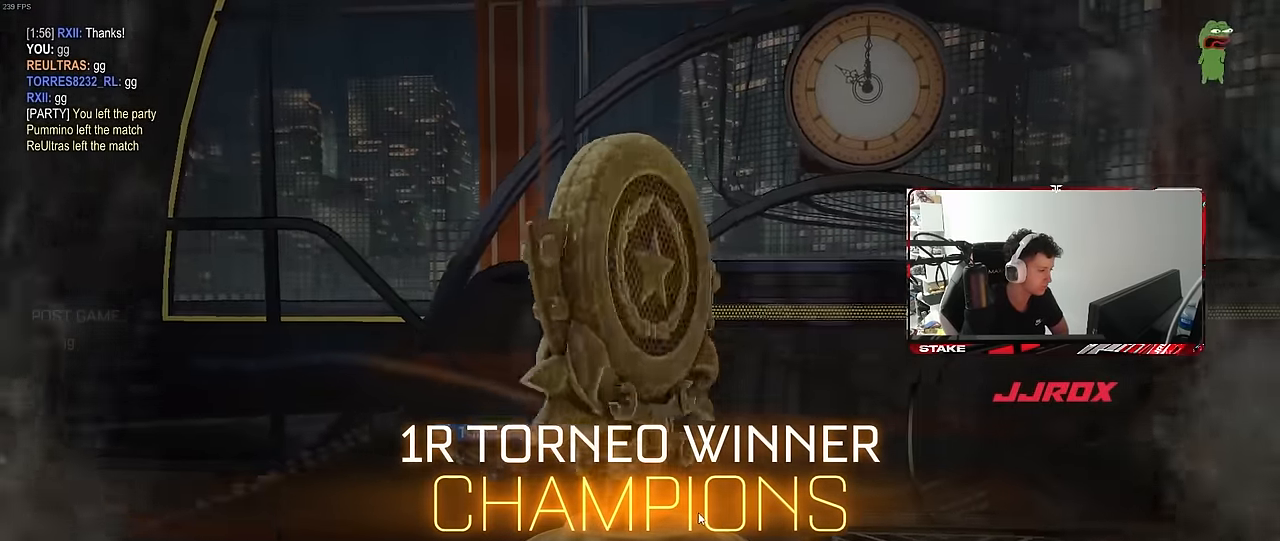
{"keys": [], "mouse": [], "mouse_move": "left", "events": [[66, "mouse_left", "down"], [200, "mouse_left", "up"]]}
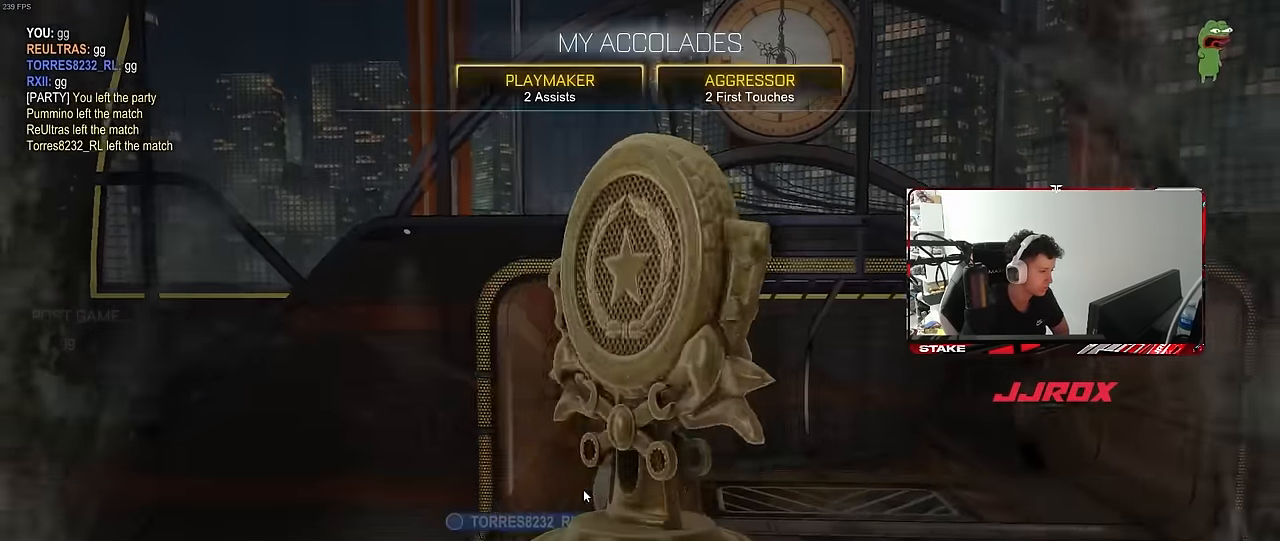
{"keys": [], "mouse": [], "mouse_move": "left", "events": []}
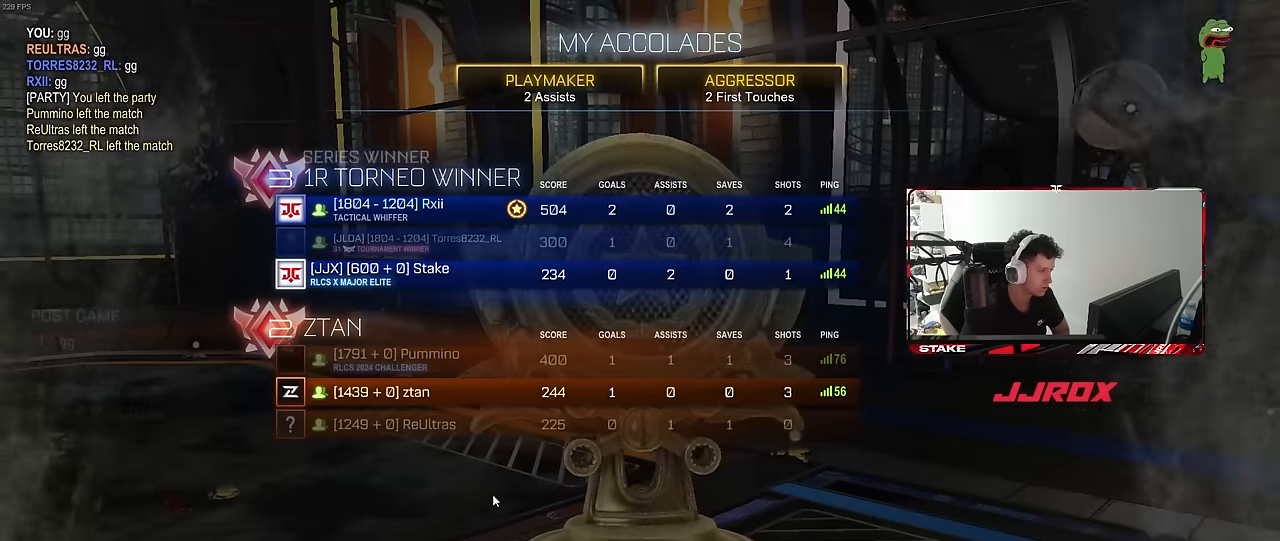
{"keys": [], "mouse": [], "mouse_move": "down-left", "events": []}
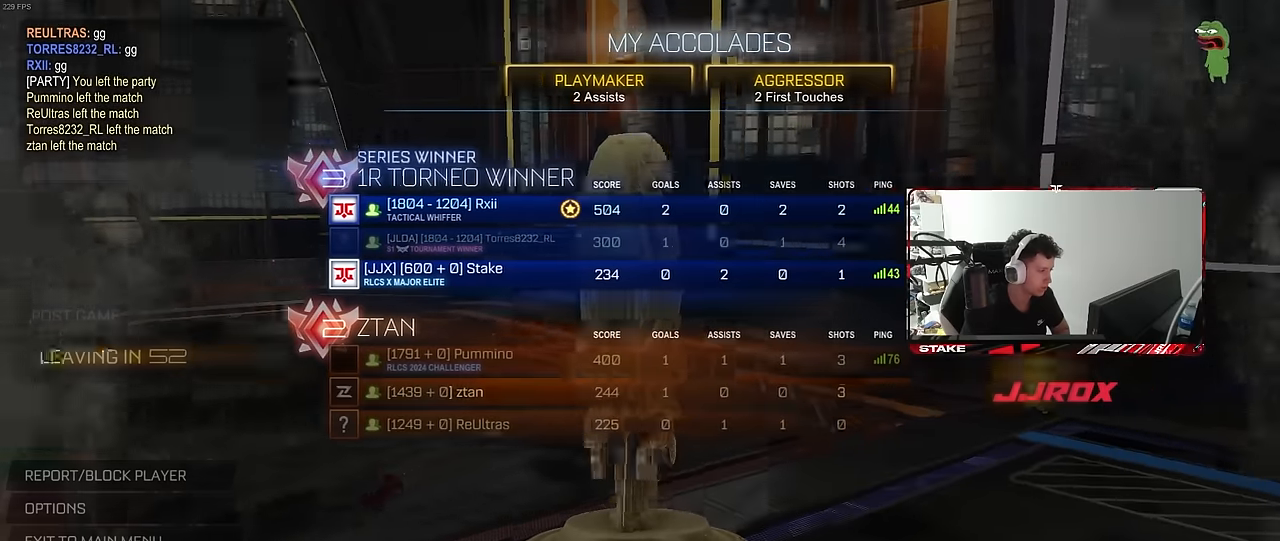
{"keys": [], "mouse": [], "mouse_move": "up", "events": []}
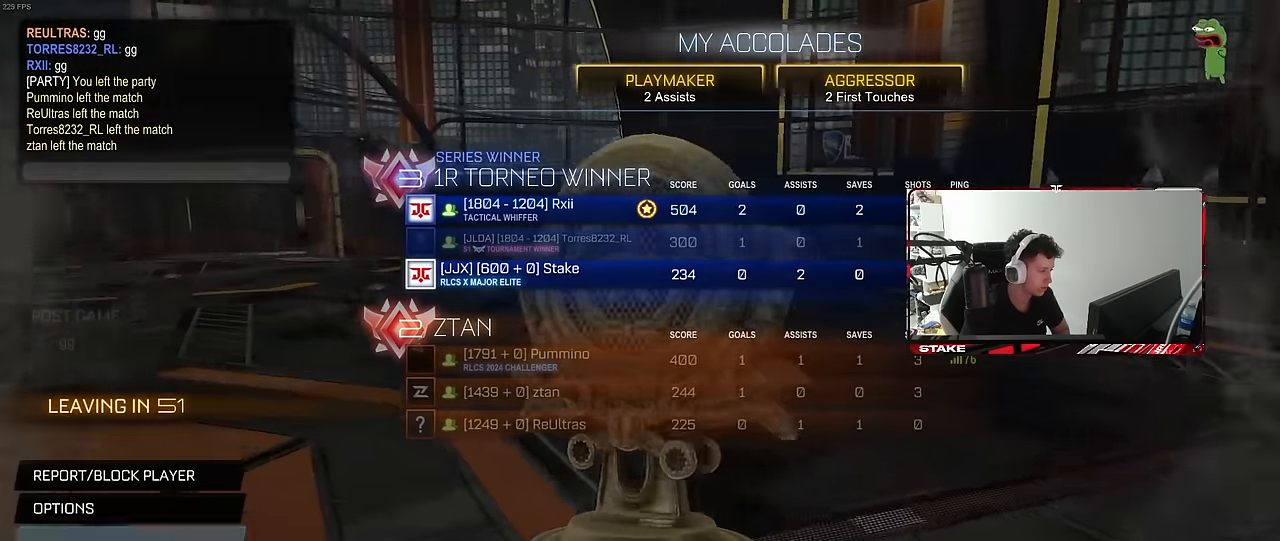
{"keys": [], "mouse": [], "mouse_move": "up-right", "events": [[117, "mouse_left", "down"], [200, "mouse_left", "up"]]}
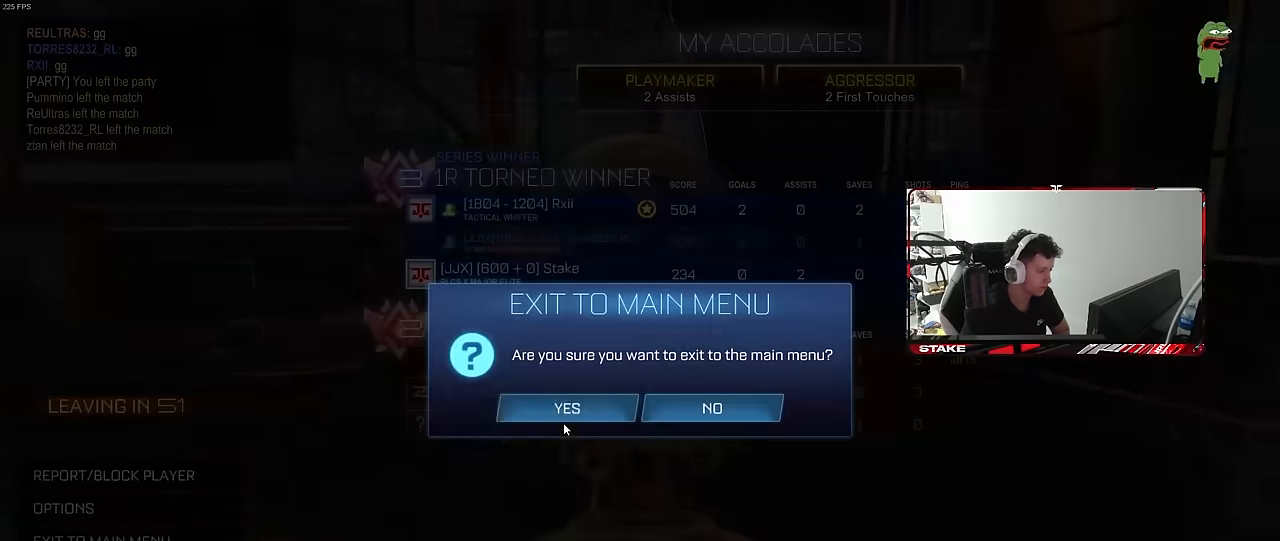
{"keys": [], "mouse": [], "mouse_move": "still", "events": [[117, "mouse_left", "down"], [217, "mouse_left", "up"]]}
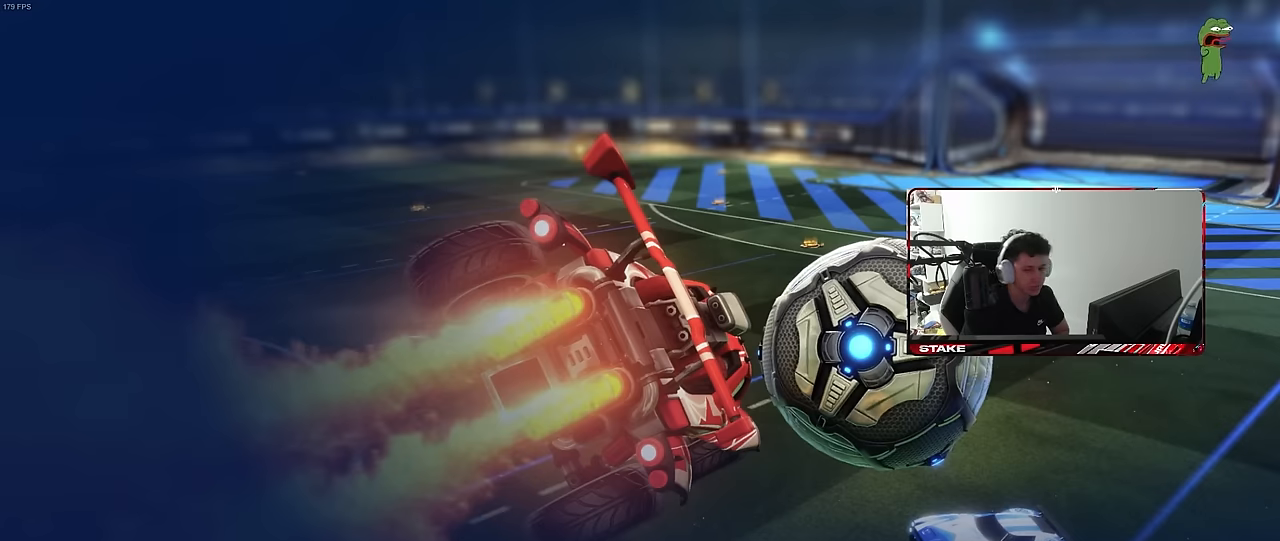
{"keys": [], "mouse": [], "mouse_move": "still", "events": []}
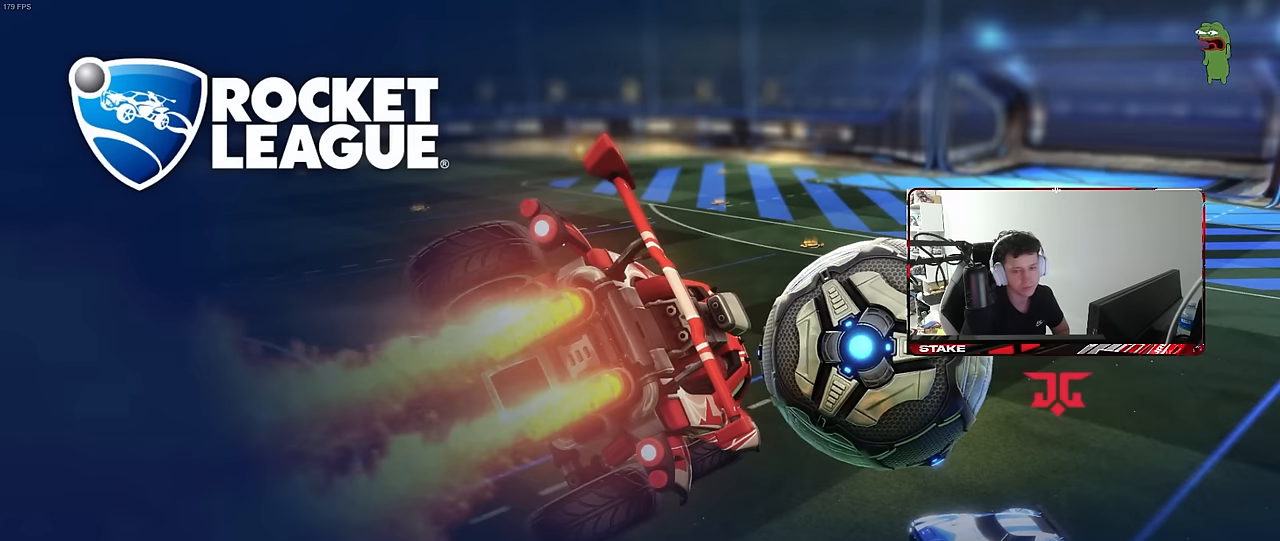
{"keys": [], "mouse": [], "mouse_move": "still", "events": []}
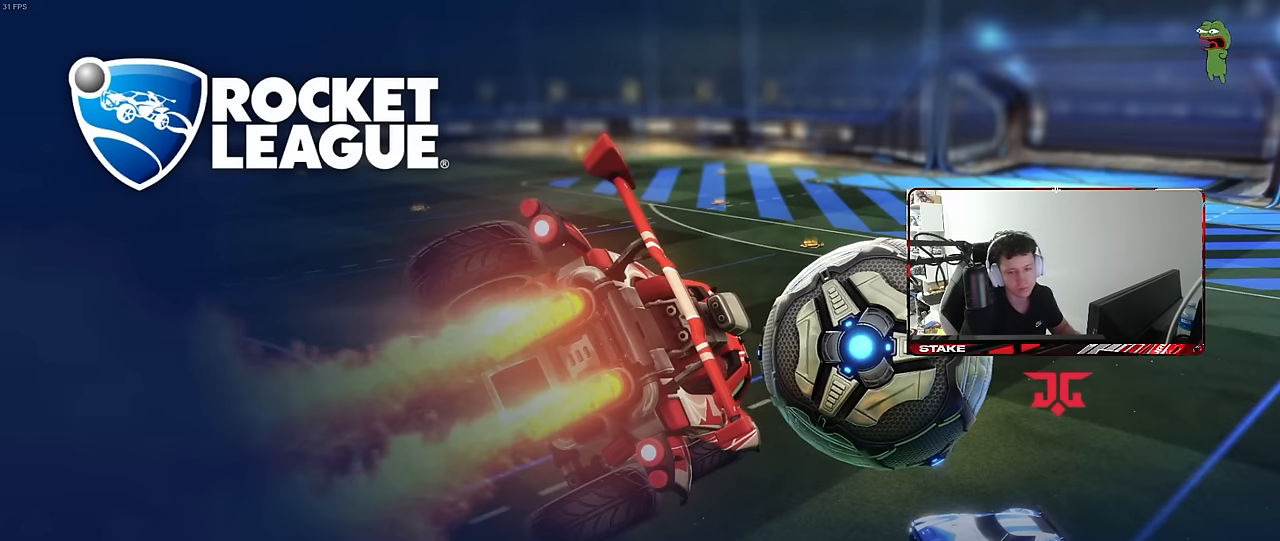
{"keys": [], "mouse": [], "mouse_move": "still", "events": []}
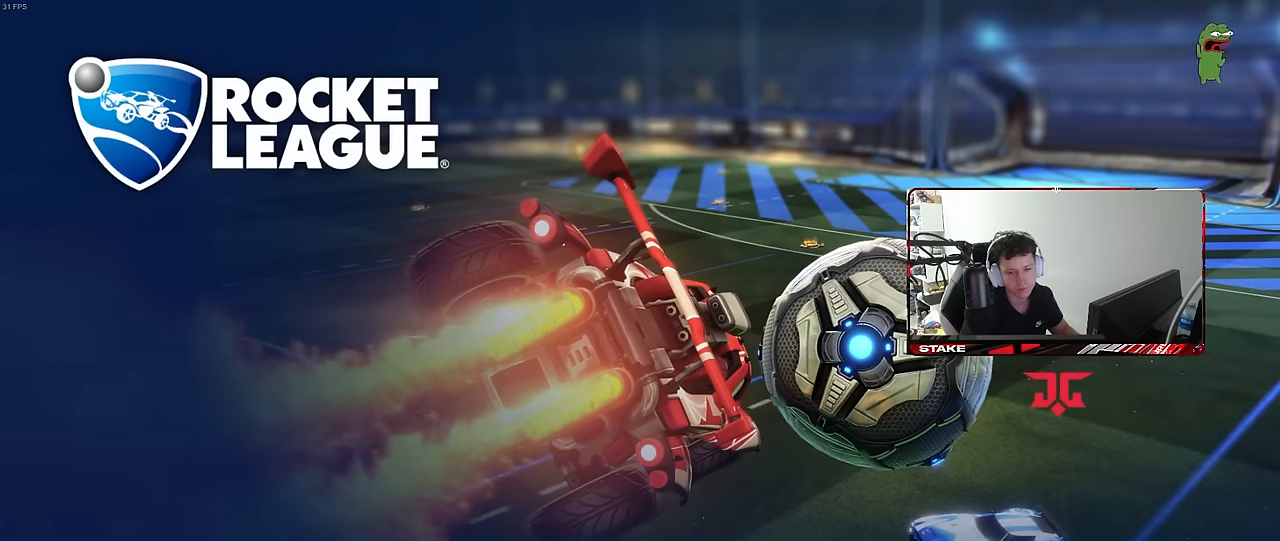
{"keys": [], "mouse": [], "mouse_move": "still", "events": []}
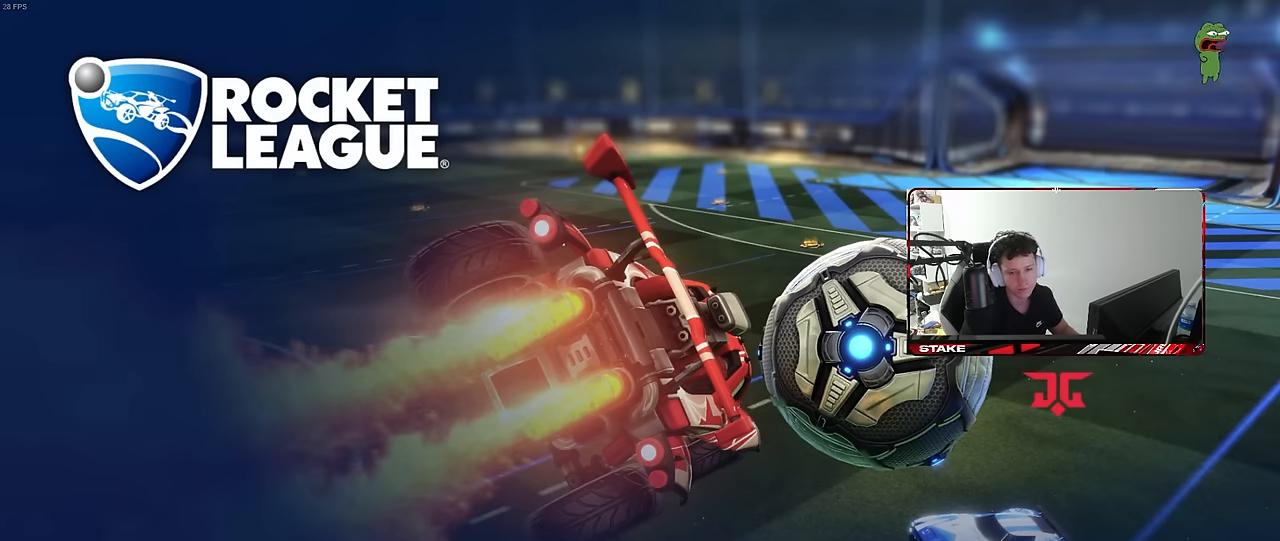
{"keys": [], "mouse": [], "mouse_move": "still", "events": []}
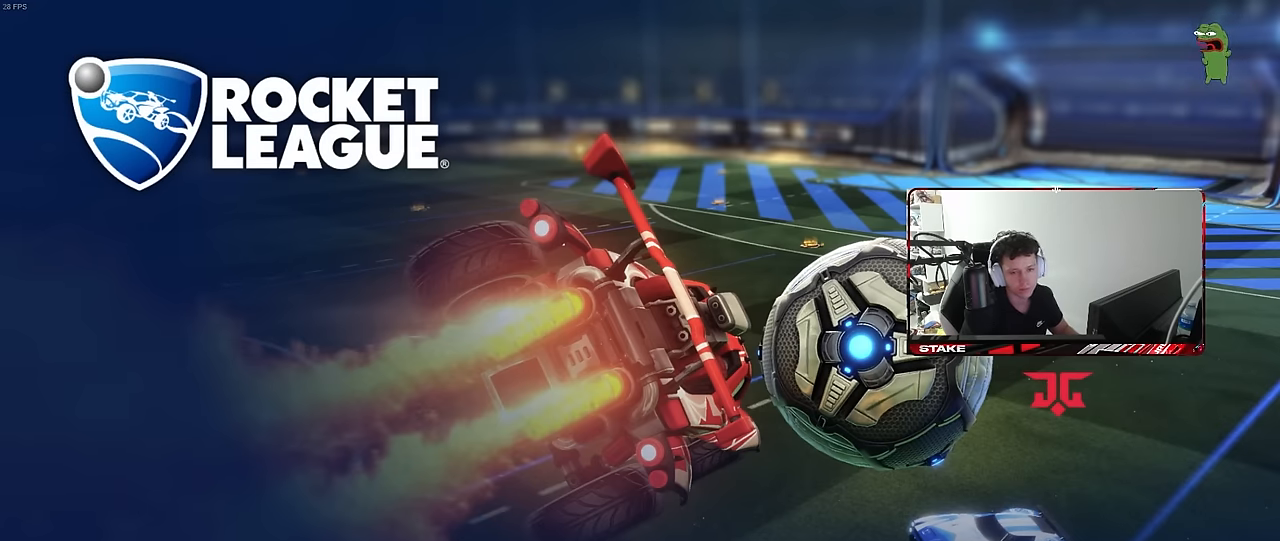
{"keys": [], "mouse": [], "mouse_move": "up-right", "events": []}
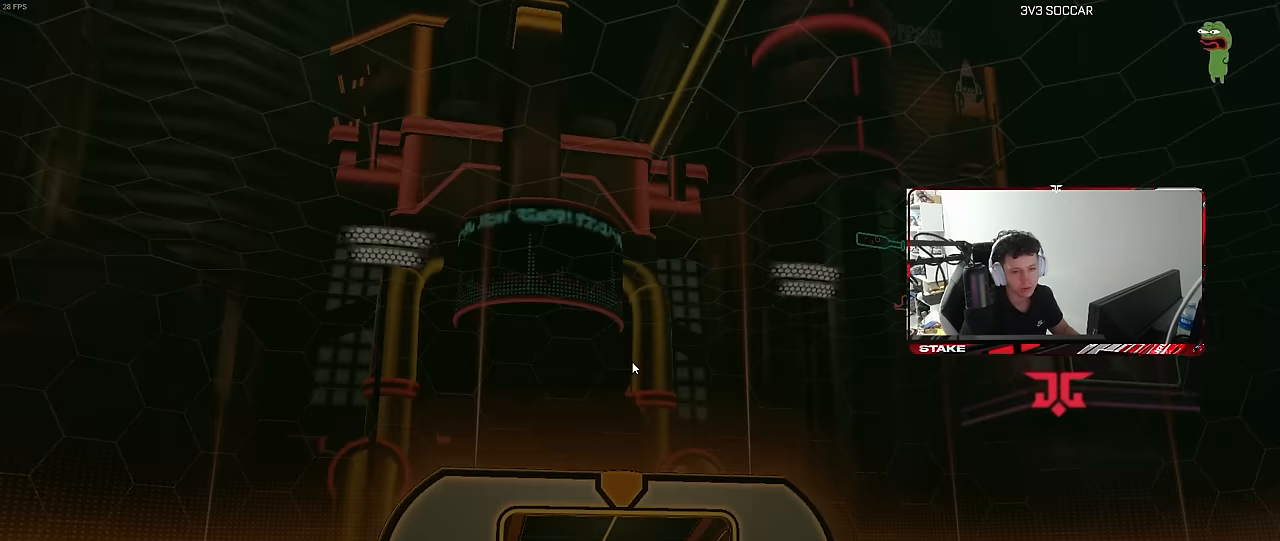
{"keys": [], "mouse": [], "mouse_move": "still", "events": []}
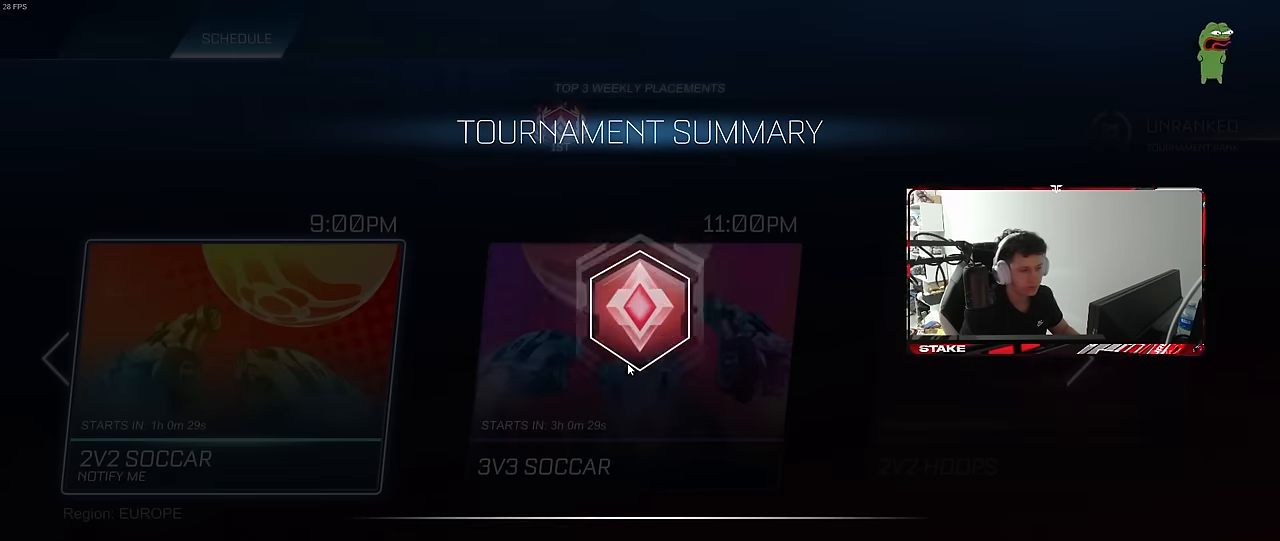
{"keys": [], "mouse": [], "mouse_move": "down-left", "events": []}
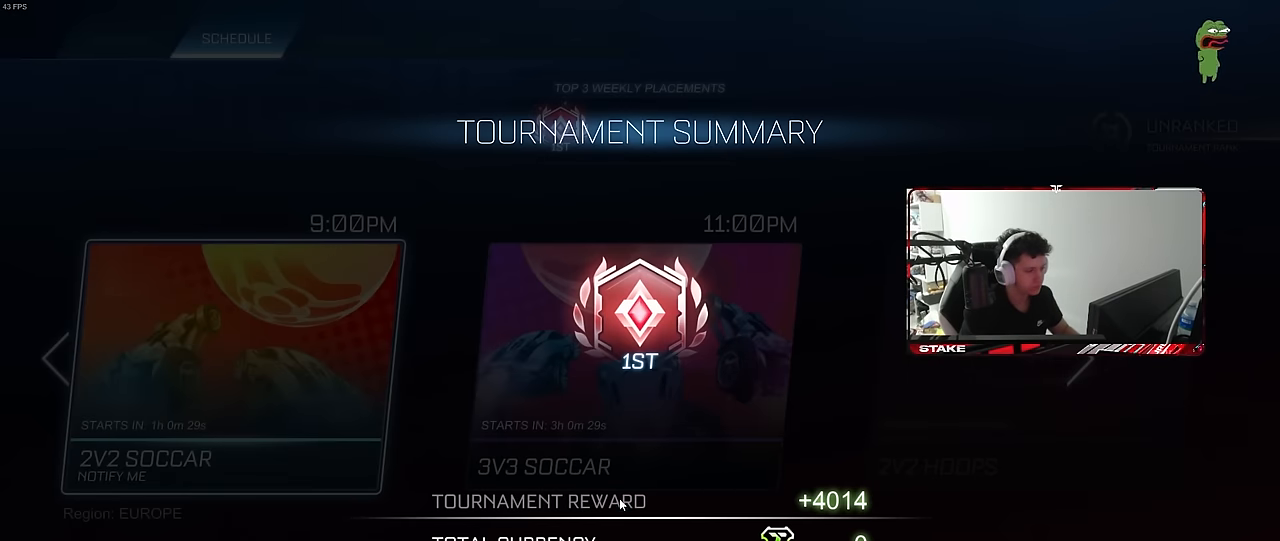
{"keys": [], "mouse": [], "mouse_move": "up-left", "events": [[133, "mouse_left", "down"], [217, "mouse_left", "up"]]}
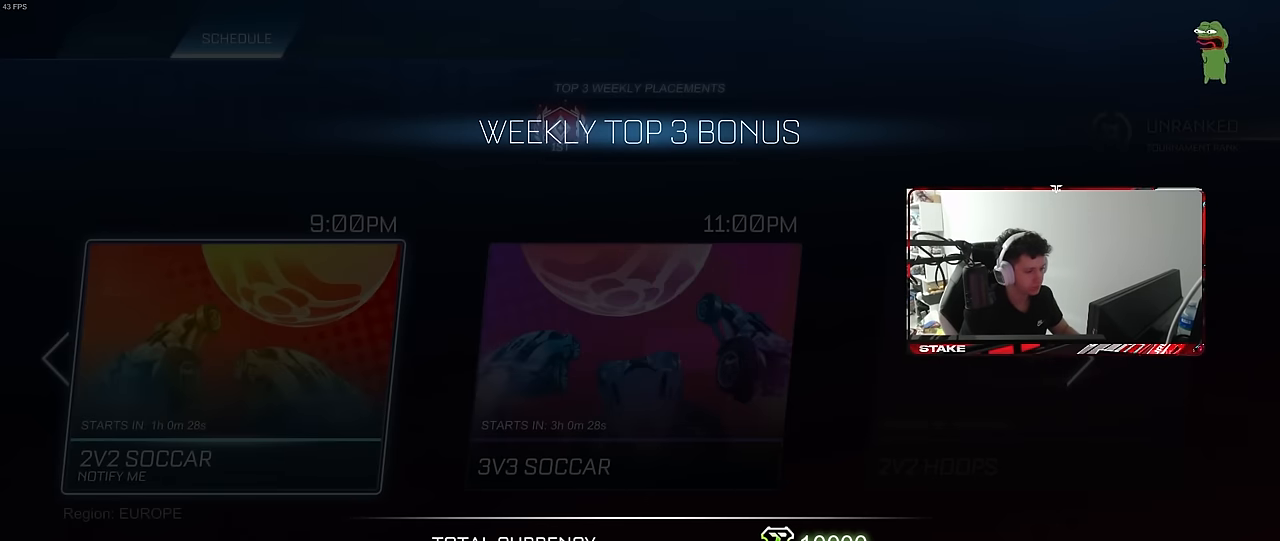
{"keys": [], "mouse": [], "mouse_move": "still", "events": [[50, "mouse_left", "down"], [133, "mouse_left", "up"]]}
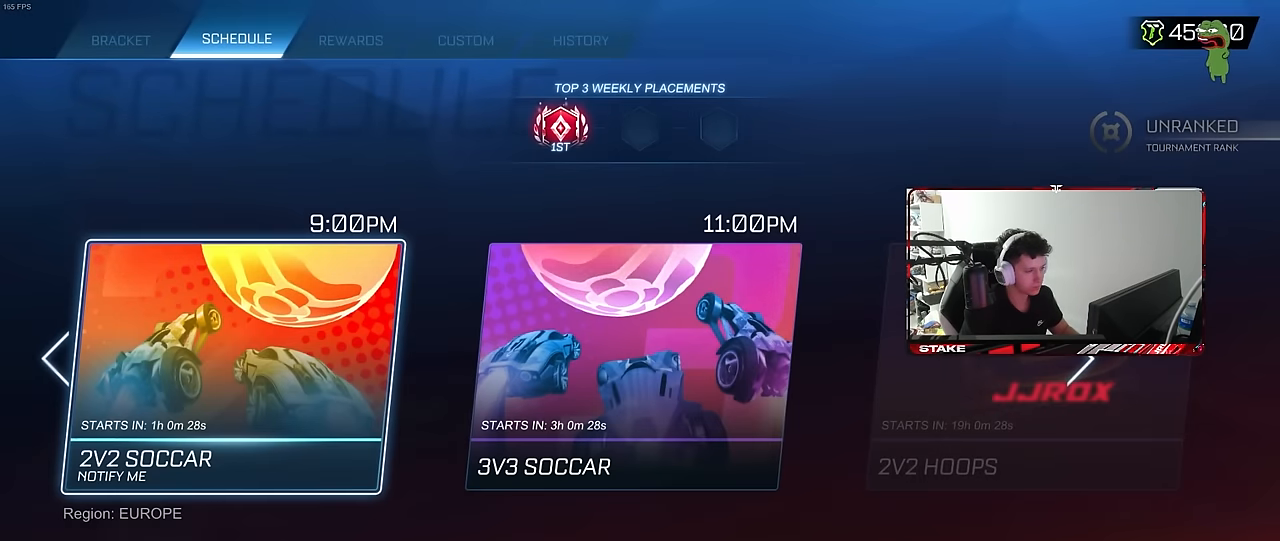
{"keys": ["tab"], "mouse": [], "events": [[250, "alt", "down"], [350, "tab", "down"], [433, "alt", "up"]]}